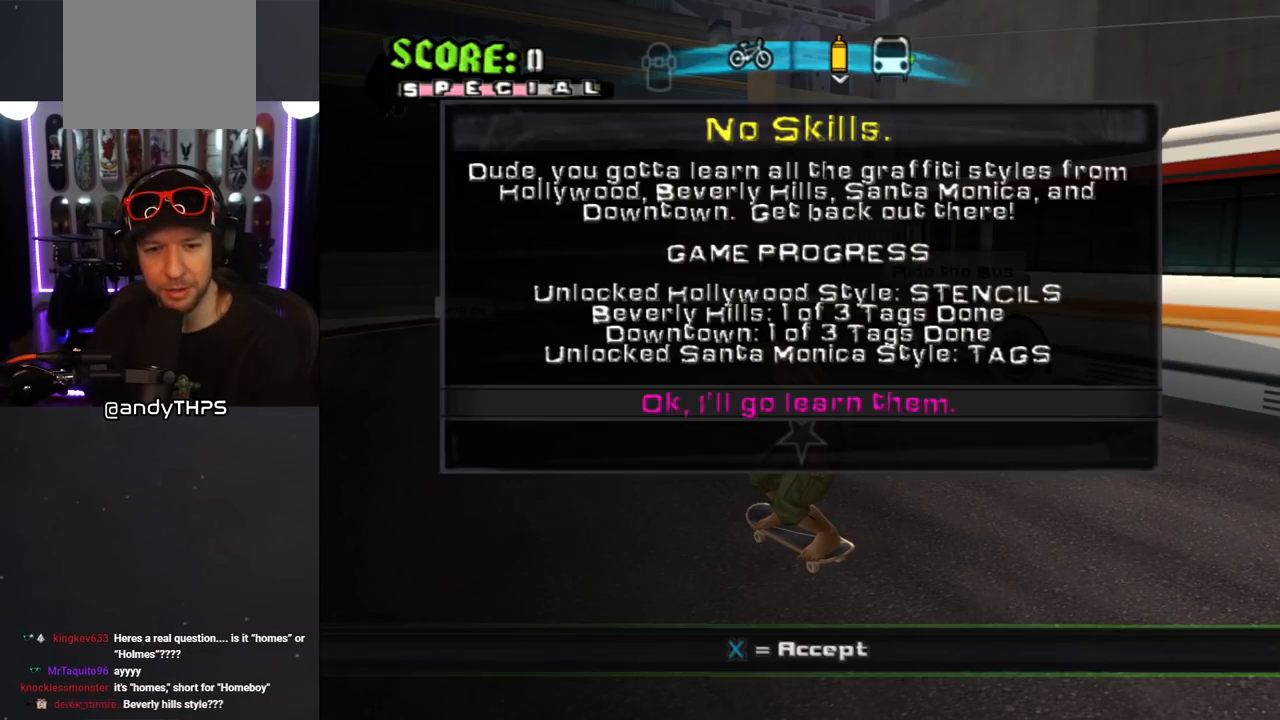
Gameplay with a controller (PlayStation layout); each line is a JSON object with the inputs held at the frame after it. "events" lists button and stick changes between this image and that frame as [ms after this image, input, new state], when the widget could be followed in between. Not read: L2 R2.
{"buttons": [], "left_stick": "center", "right_stick": "center", "events": [[67, "CROSS", "down"], [167, "CROSS", "up"]]}
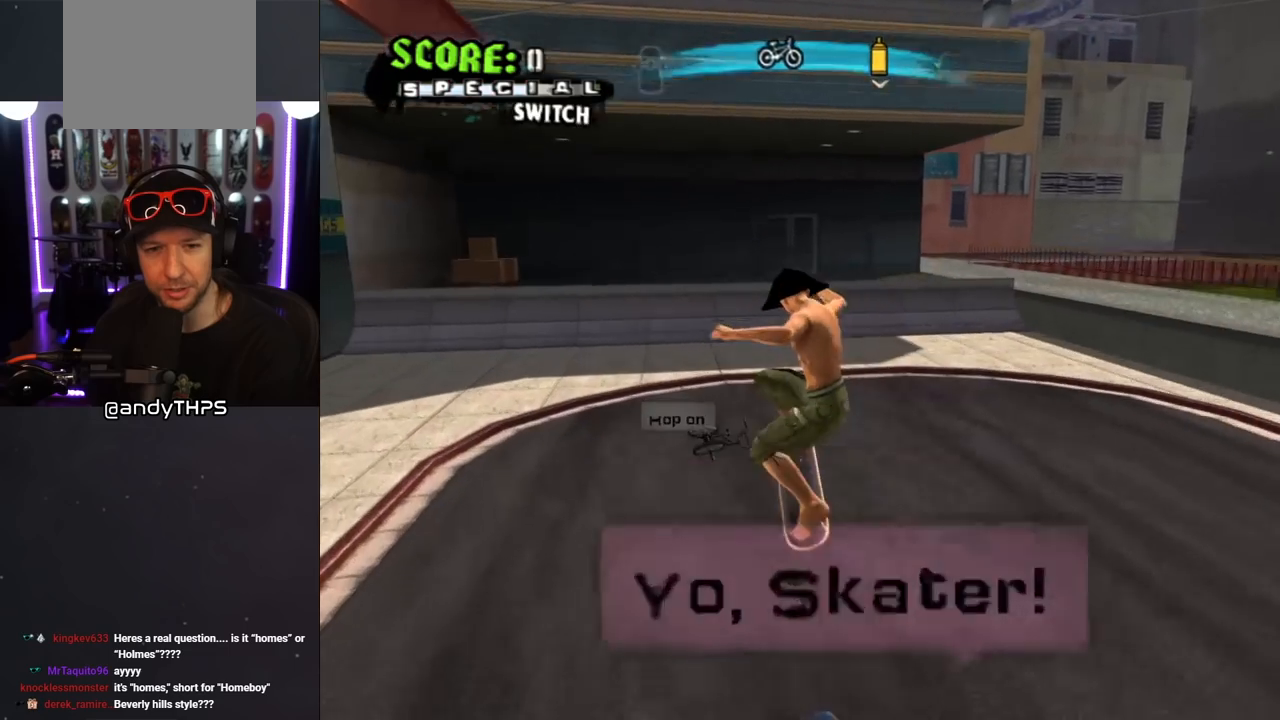
{"buttons": ["DPAD_DOWN", "DPAD_RIGHT"], "left_stick": "center", "right_stick": "left", "events": [[167, "right_stick", "left"], [333, "DPAD_DOWN", "down"], [333, "DPAD_RIGHT", "down"]]}
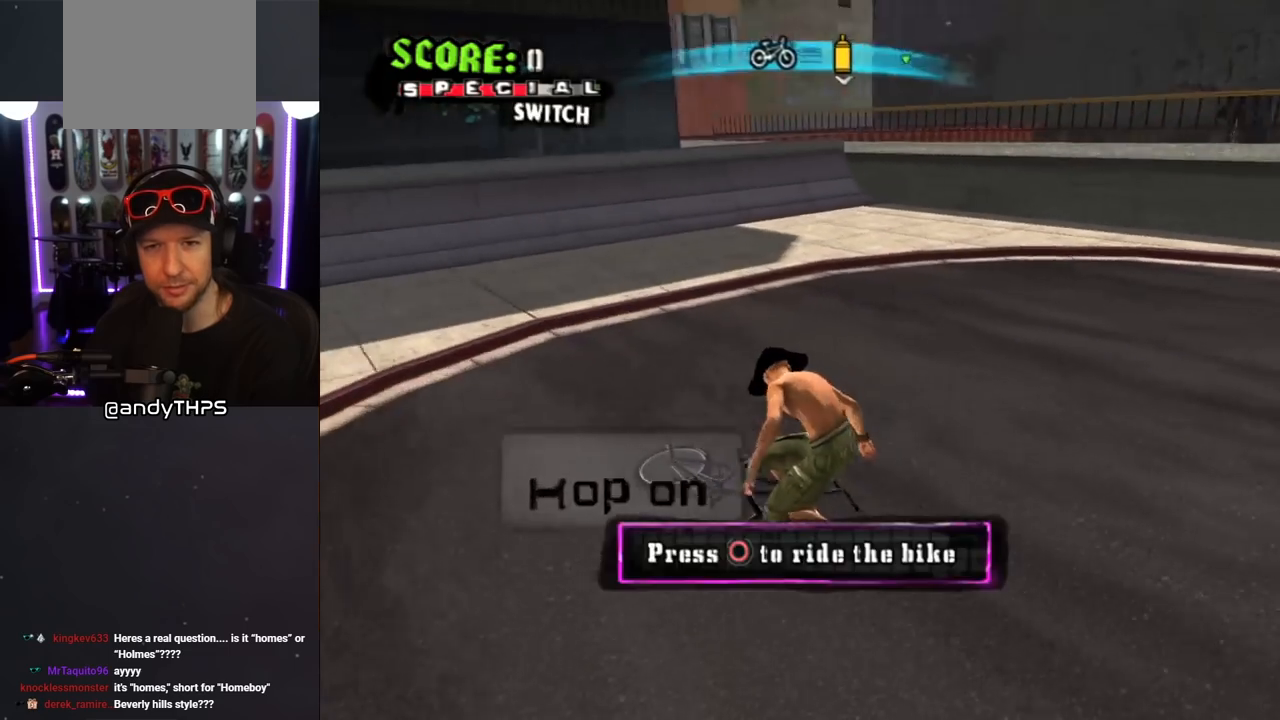
{"buttons": ["DPAD_DOWN", "DPAD_LEFT"], "left_stick": "center", "right_stick": "center", "events": [[83, "right_stick", "center"], [433, "DPAD_LEFT", "down"], [433, "DPAD_RIGHT", "up"]]}
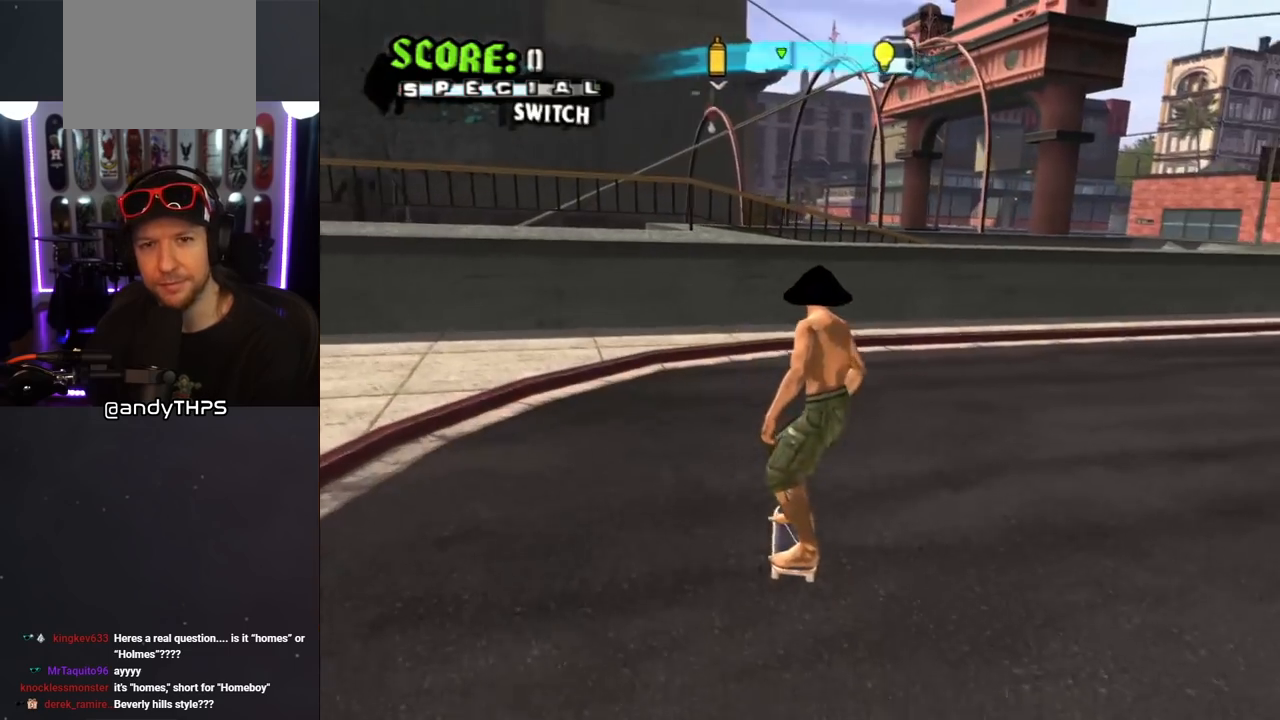
{"buttons": [], "left_stick": "center", "right_stick": "center", "events": [[17, "CROSS", "down"], [267, "DPAD_DOWN", "up"], [317, "DPAD_LEFT", "up"], [400, "CROSS", "up"]]}
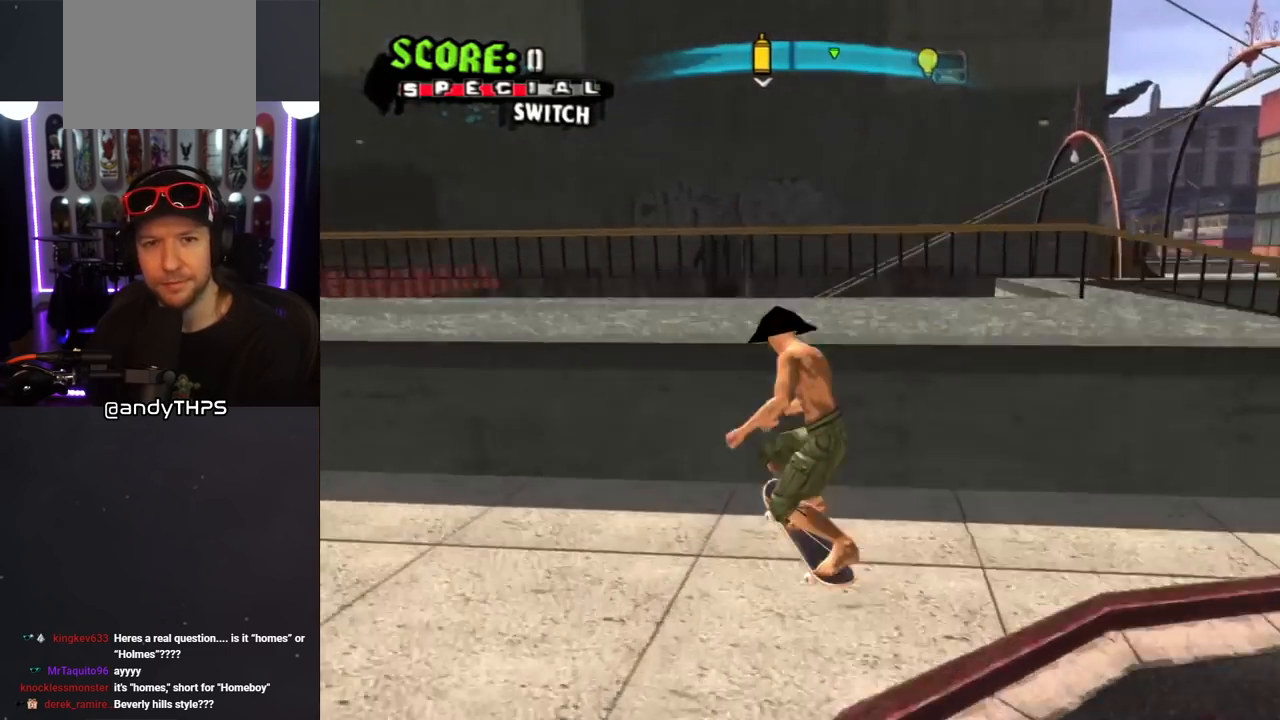
{"buttons": [], "left_stick": "center", "right_stick": "center", "events": []}
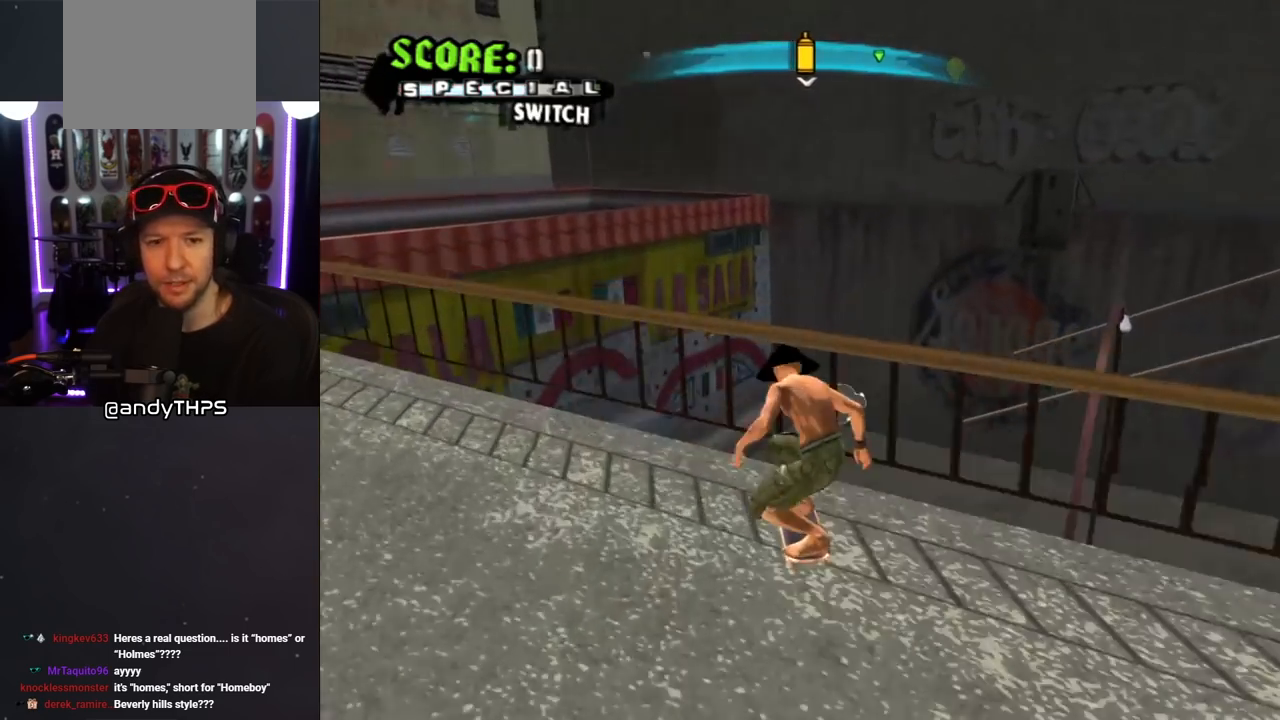
{"buttons": ["CROSS", "L1", "DPAD_DOWN", "DPAD_RIGHT"], "left_stick": "center", "right_stick": "center", "events": [[50, "CROSS", "down"], [83, "DPAD_DOWN", "down"], [167, "CROSS", "up"], [217, "DPAD_RIGHT", "down"], [283, "L1", "down"], [283, "R1", "down"], [483, "CROSS", "down"], [500, "R1", "up"]]}
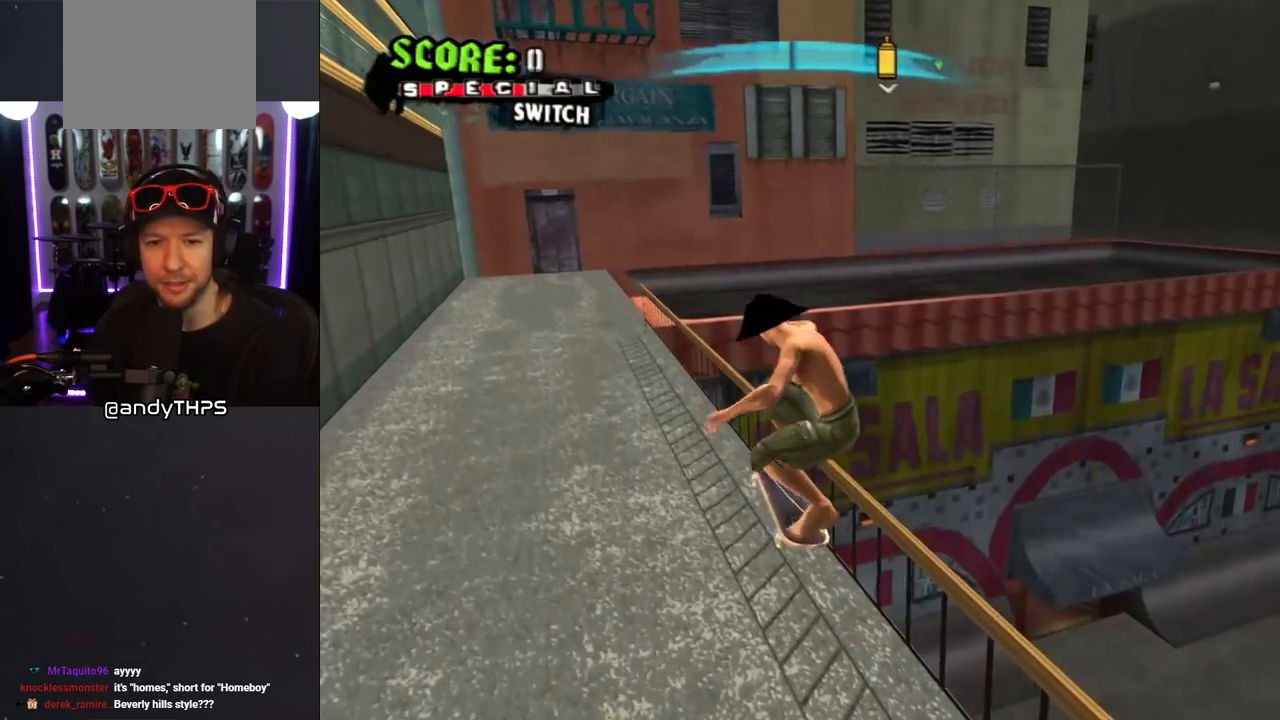
{"buttons": ["DPAD_UP", "DPAD_RIGHT"], "left_stick": "center", "right_stick": "center", "events": [[17, "L1", "up"], [167, "DPAD_DOWN", "up"], [283, "CROSS", "up"], [350, "DPAD_UP", "down"]]}
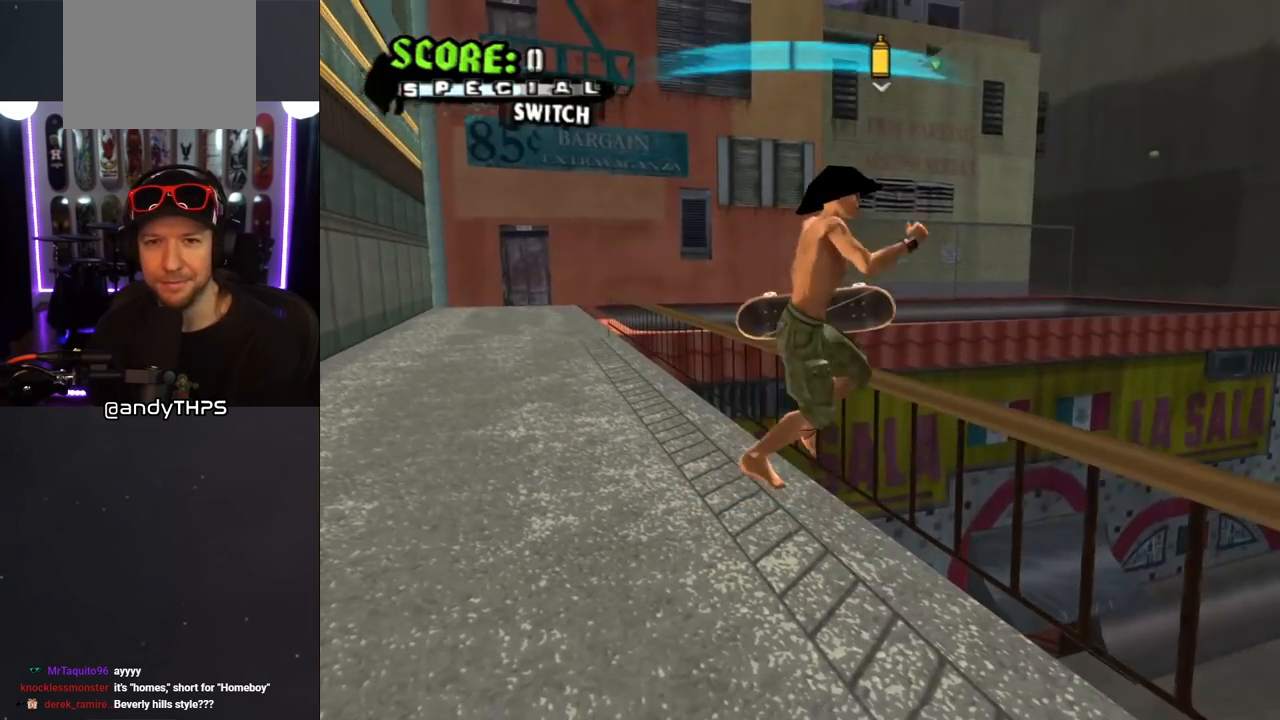
{"buttons": ["DPAD_UP", "DPAD_RIGHT"], "left_stick": "center", "right_stick": "center", "events": [[400, "CROSS", "down"], [483, "CROSS", "up"]]}
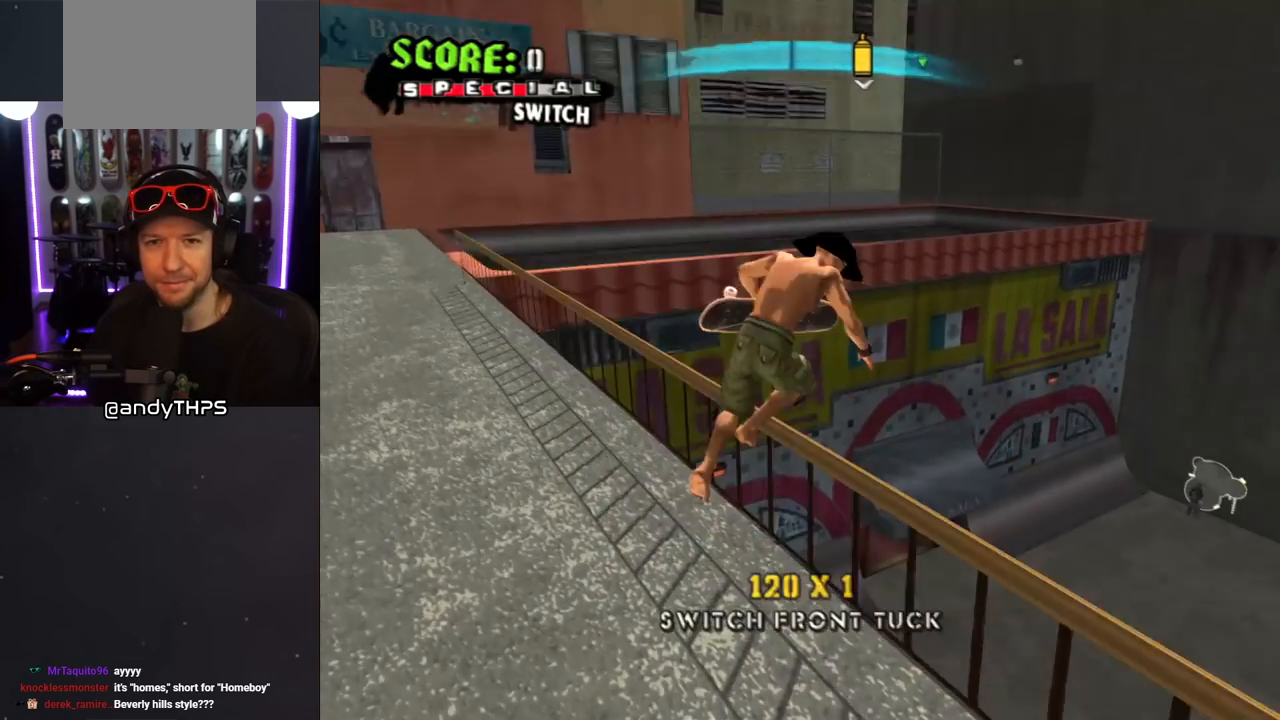
{"buttons": ["DPAD_DOWN", "DPAD_LEFT"], "left_stick": "center", "right_stick": "center", "events": [[67, "CROSS", "down"], [167, "CROSS", "up"], [300, "DPAD_RIGHT", "up"], [300, "DPAD_UP", "up"], [450, "DPAD_LEFT", "down"], [467, "DPAD_DOWN", "down"]]}
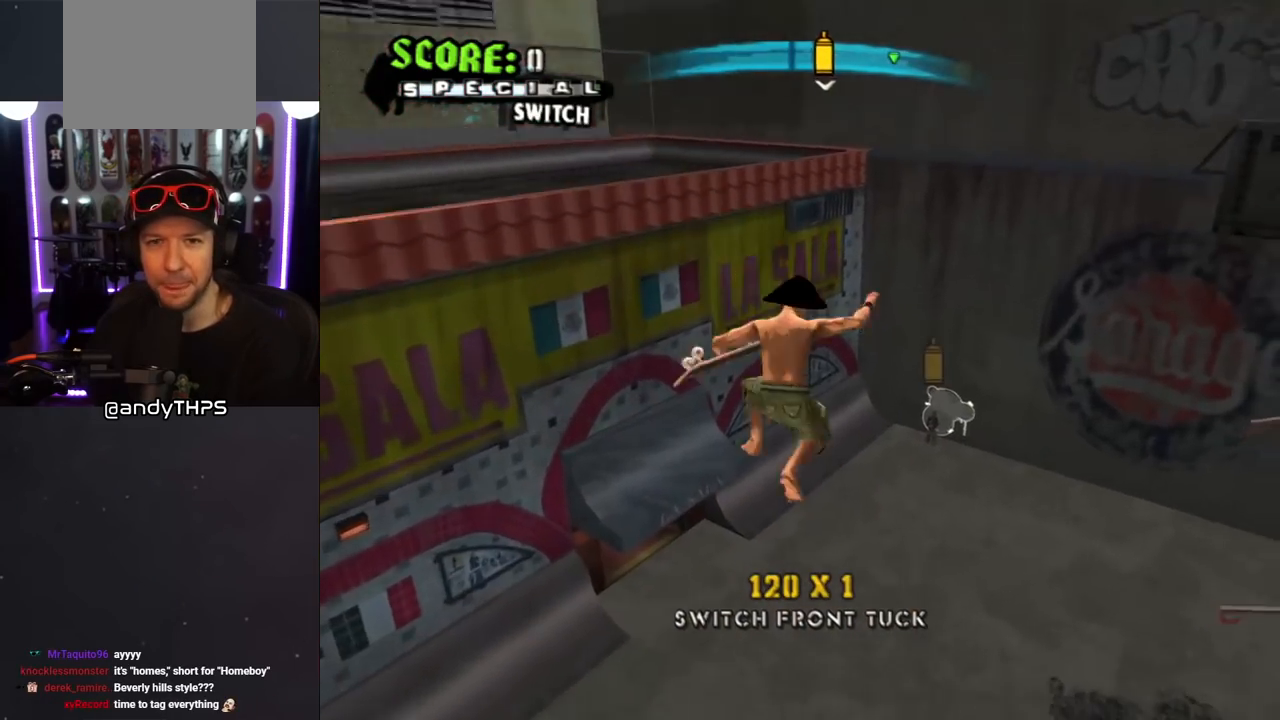
{"buttons": [], "left_stick": "center", "right_stick": "center", "events": [[233, "DPAD_DOWN", "up"], [250, "DPAD_LEFT", "up"]]}
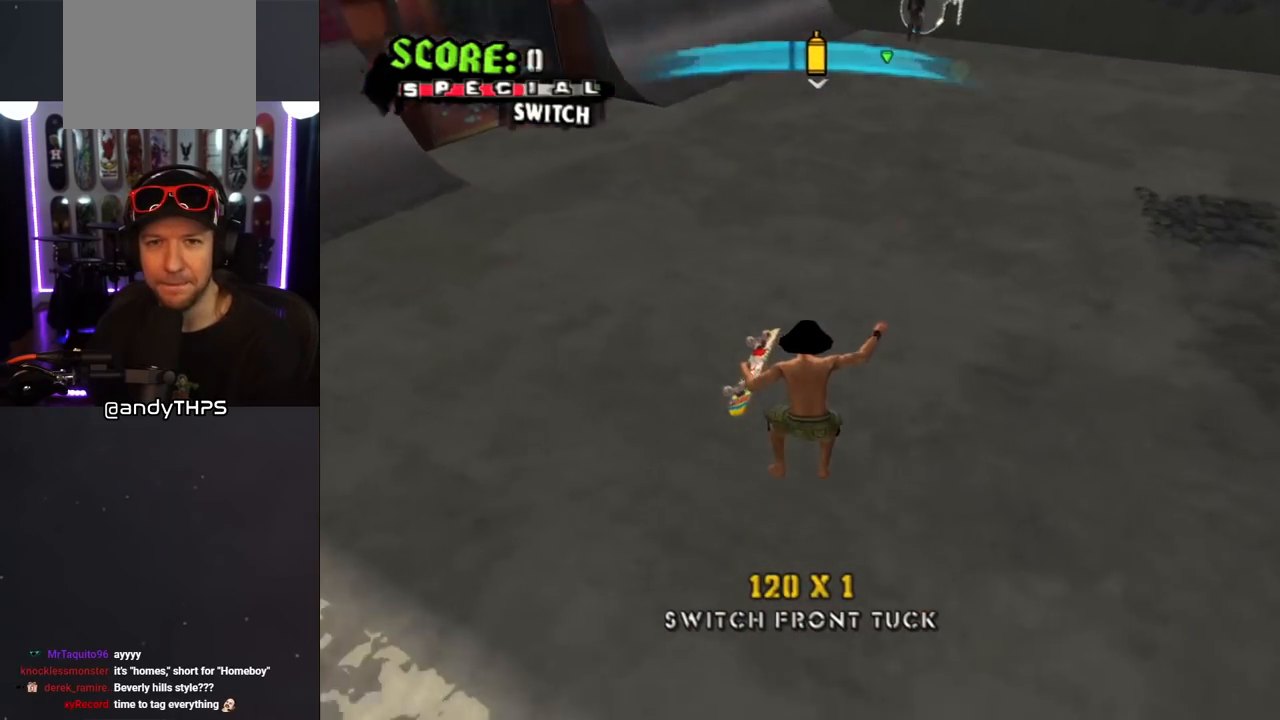
{"buttons": [], "left_stick": "center", "right_stick": "center", "events": [[133, "R1", "down"], [150, "L1", "down"], [267, "L1", "up"], [267, "R1", "up"]]}
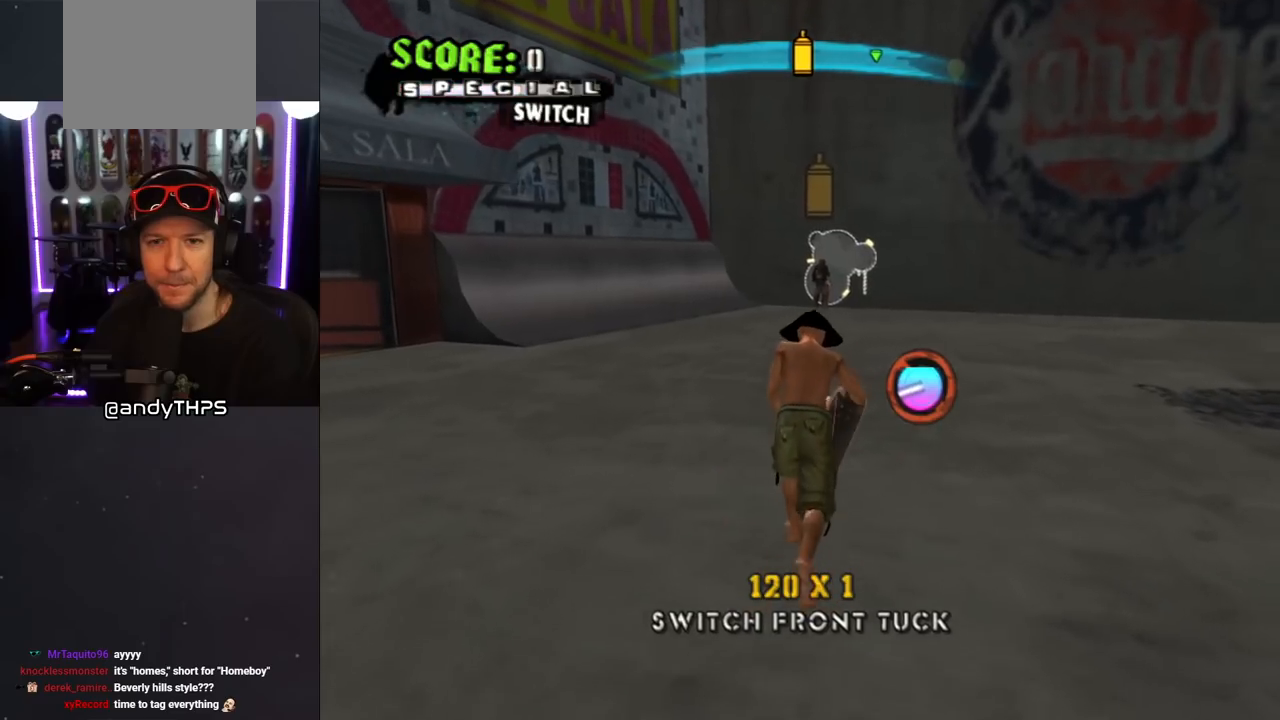
{"buttons": ["DPAD_LEFT"], "left_stick": "center", "right_stick": "center", "events": [[483, "DPAD_LEFT", "down"]]}
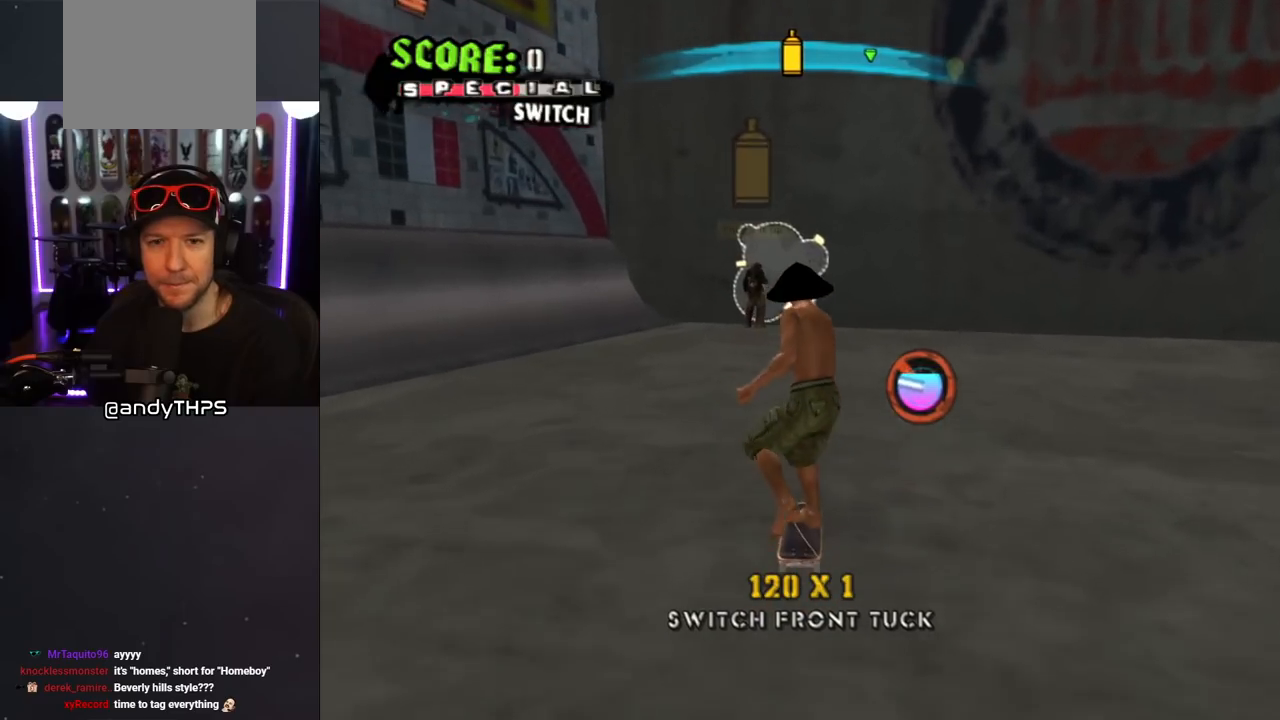
{"buttons": [], "left_stick": "center", "right_stick": "center", "events": [[67, "DPAD_LEFT", "up"], [383, "DPAD_RIGHT", "down"], [433, "DPAD_RIGHT", "up"]]}
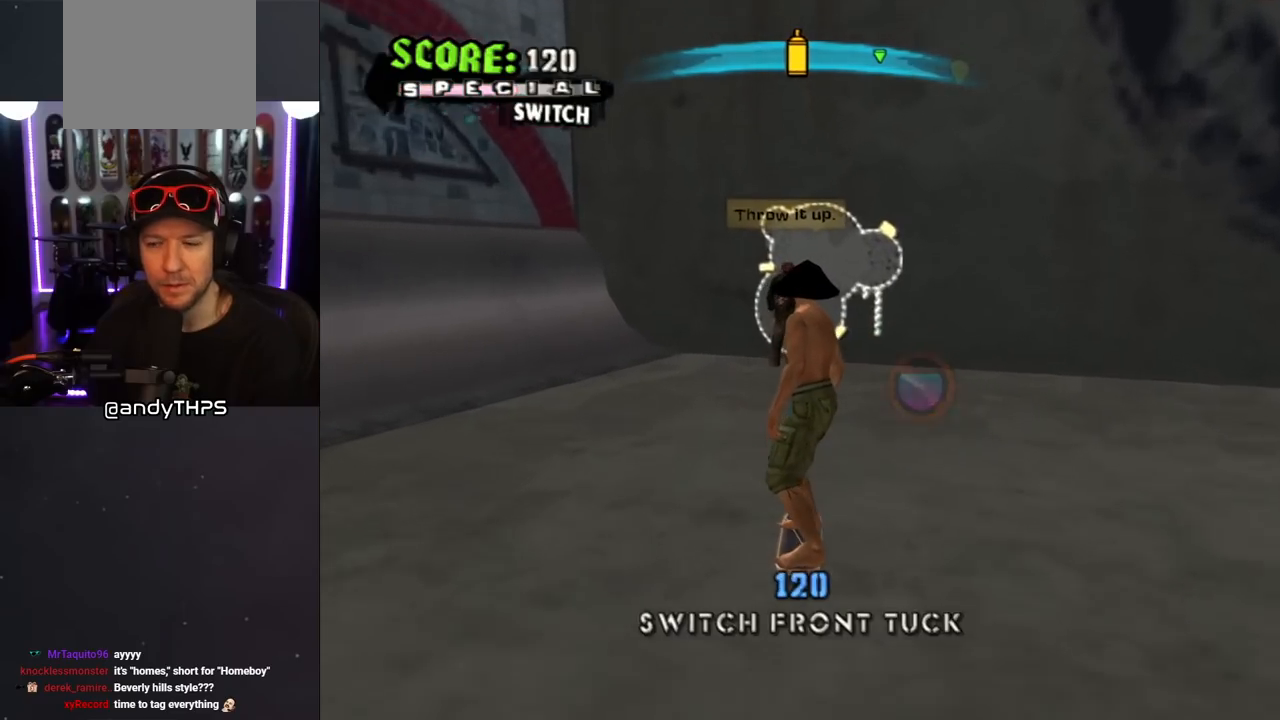
{"buttons": ["CIRCLE"], "left_stick": "center", "right_stick": "center", "events": [[433, "CIRCLE", "down"]]}
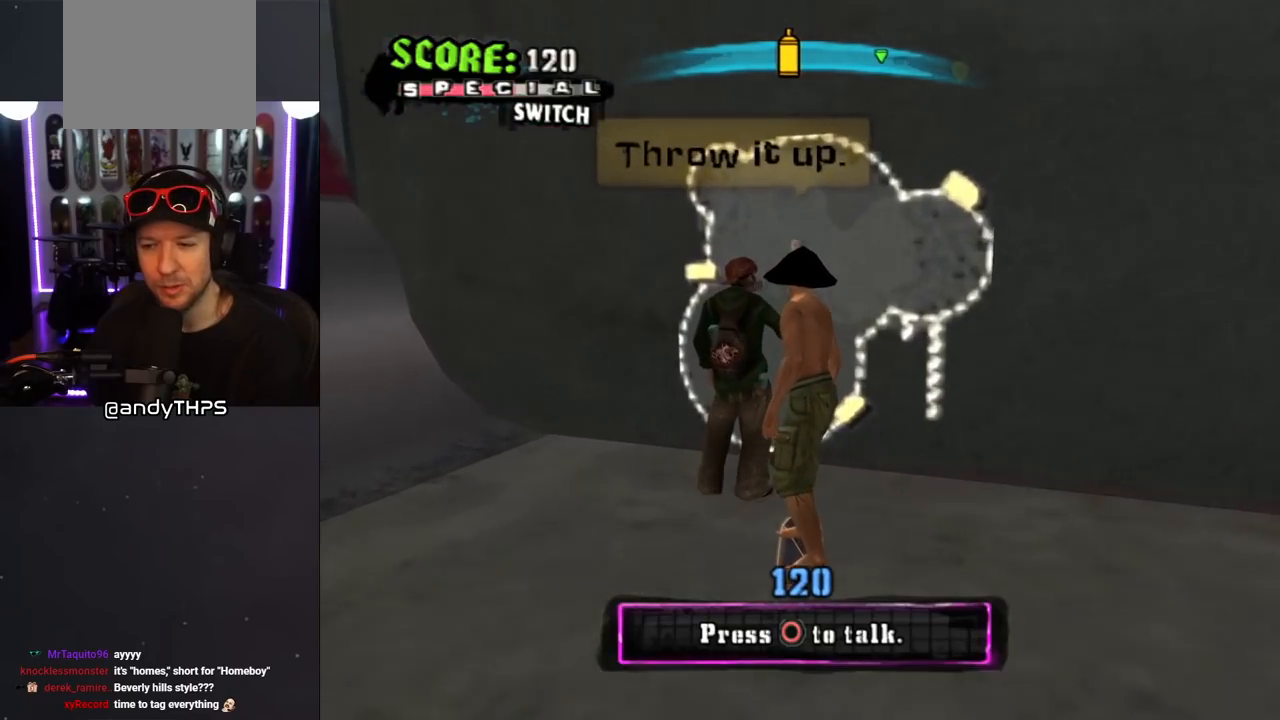
{"buttons": [], "left_stick": "center", "right_stick": "center", "events": [[100, "CIRCLE", "up"]]}
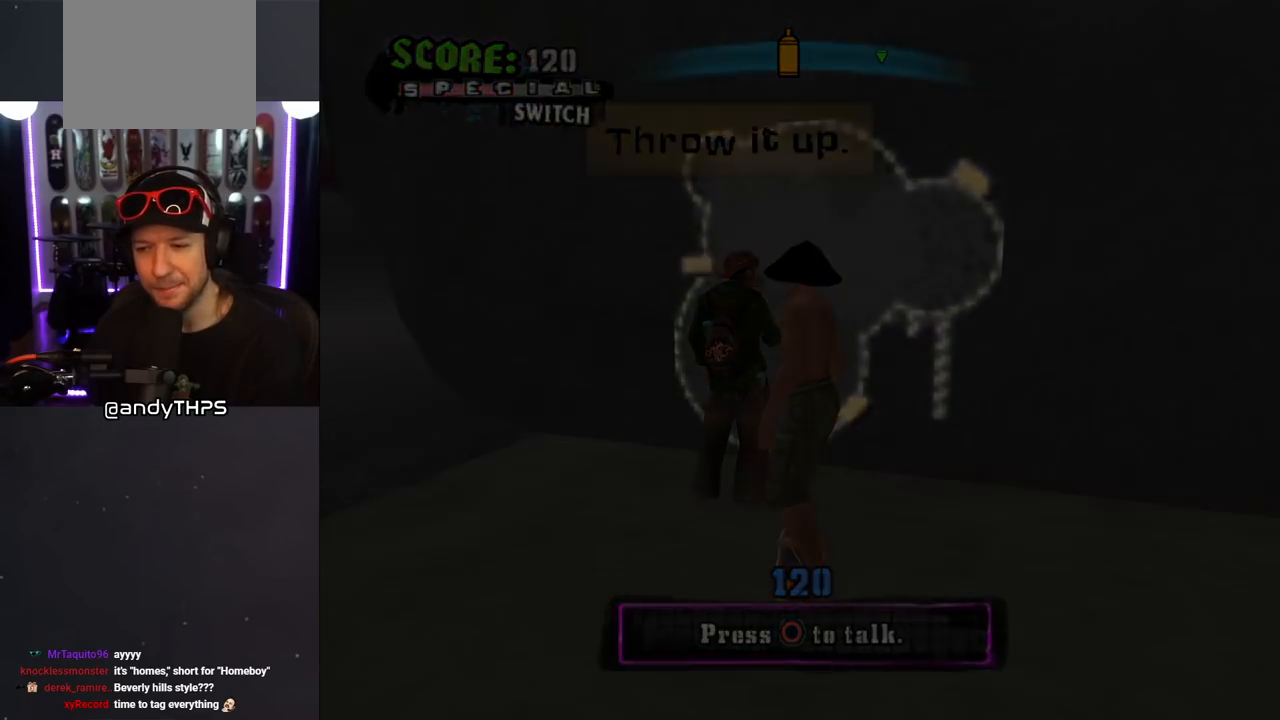
{"buttons": [], "left_stick": "center", "right_stick": "center", "events": []}
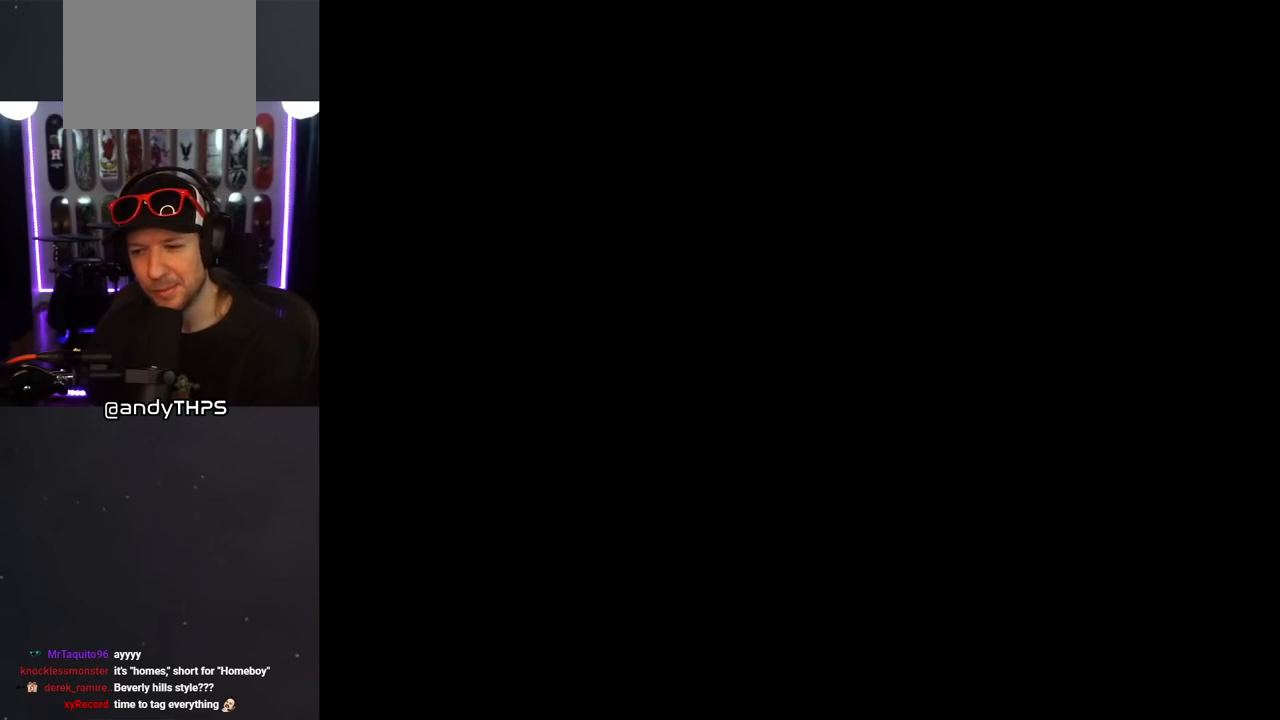
{"buttons": [], "left_stick": "center", "right_stick": "center", "events": []}
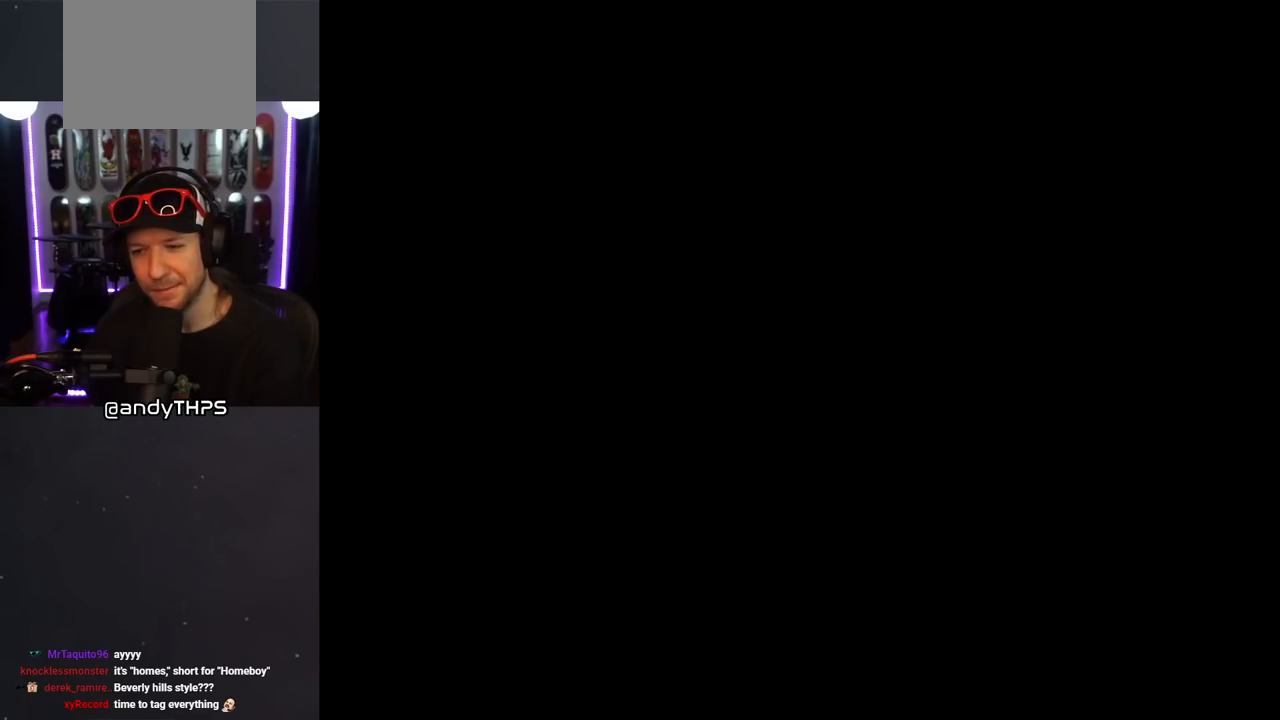
{"buttons": [], "left_stick": "center", "right_stick": "center", "events": []}
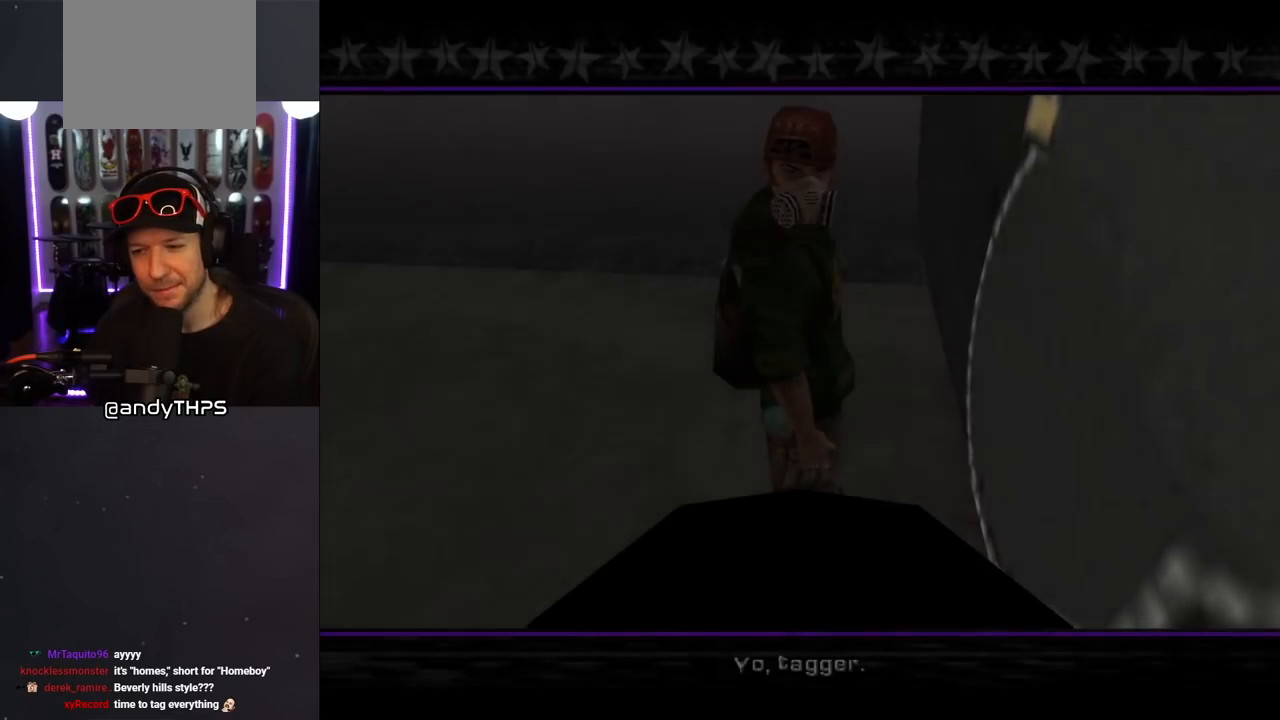
{"buttons": [], "left_stick": "center", "right_stick": "center", "events": []}
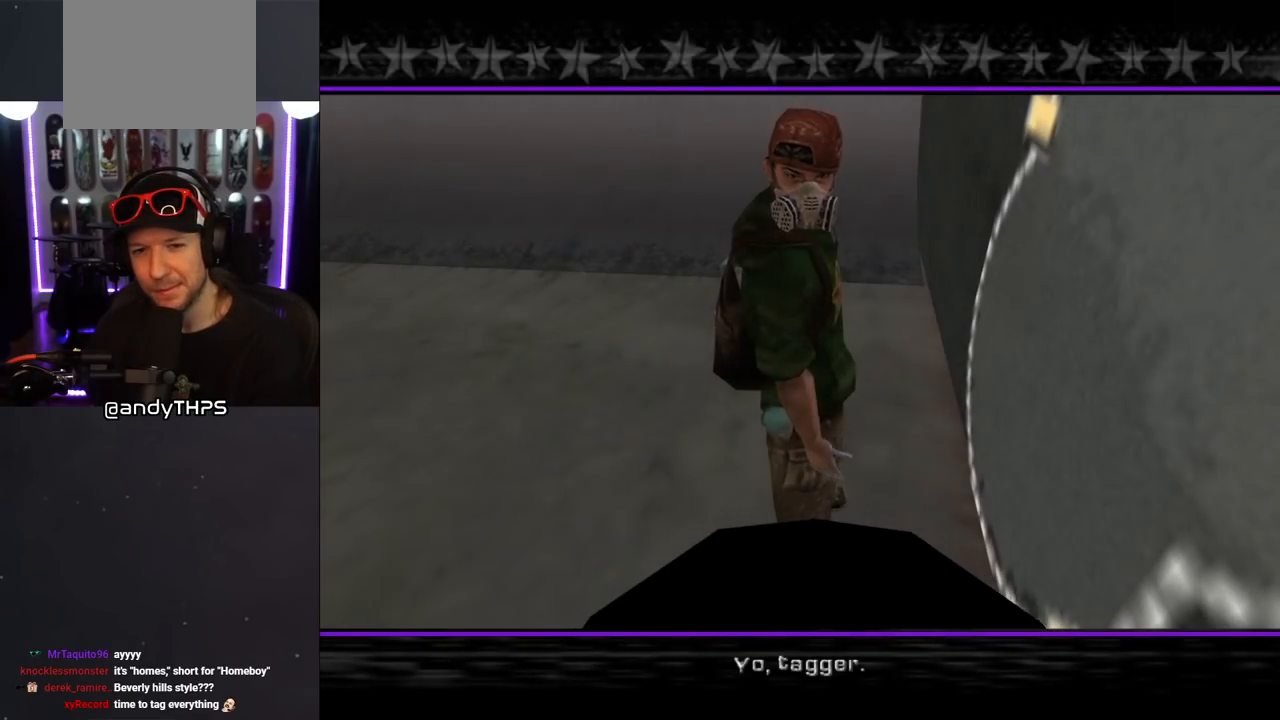
{"buttons": ["CROSS"], "left_stick": "center", "right_stick": "center", "events": [[500, "CROSS", "down"]]}
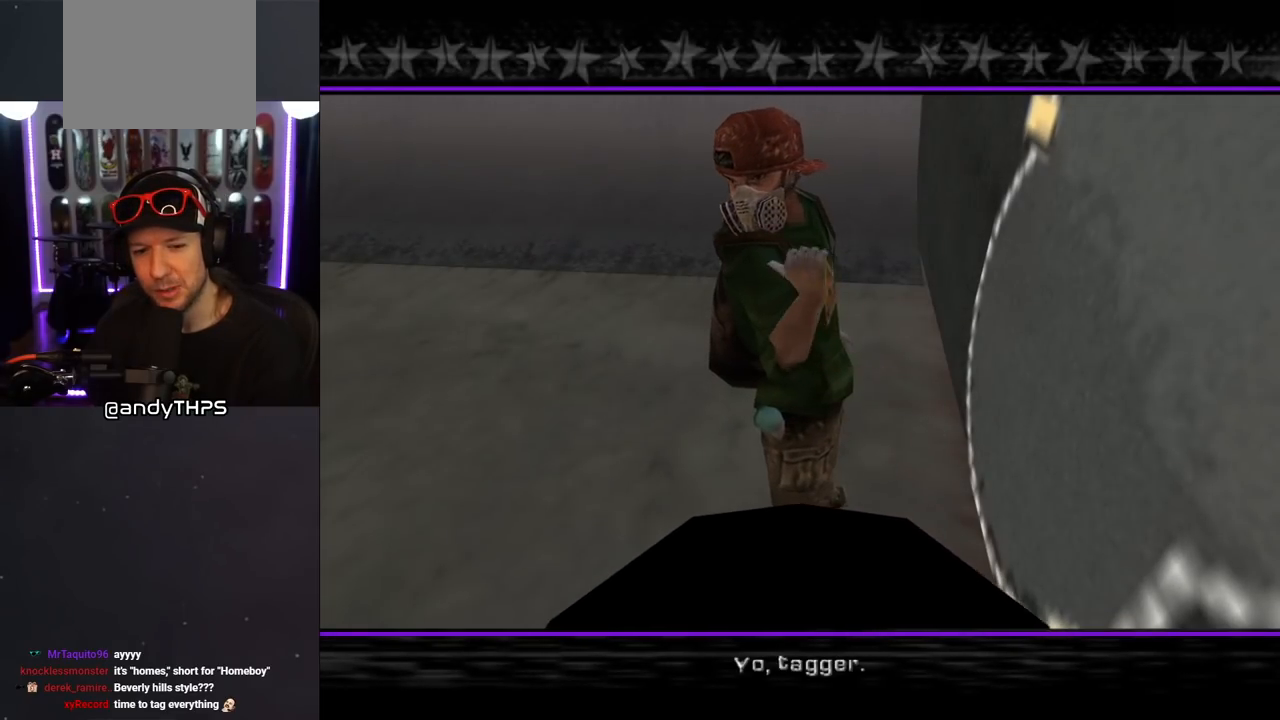
{"buttons": [], "left_stick": "center", "right_stick": "center", "events": [[150, "CROSS", "up"], [300, "CROSS", "down"], [367, "CROSS", "up"]]}
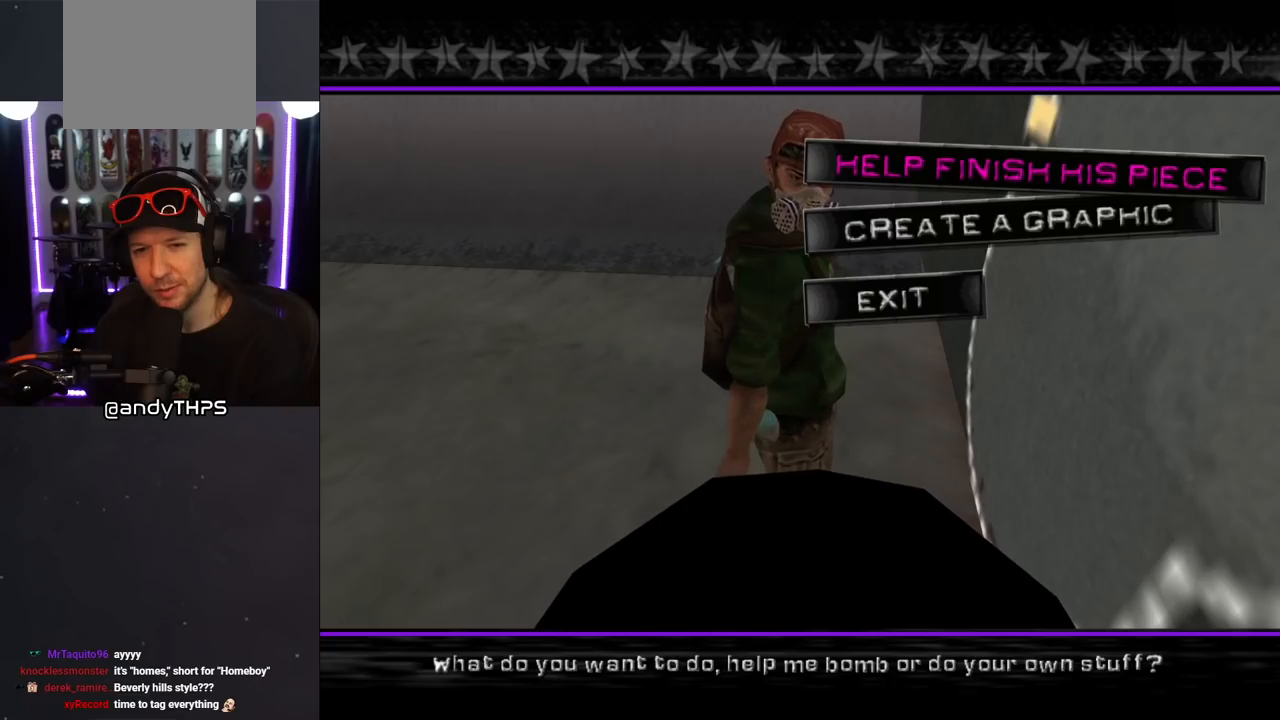
{"buttons": ["CROSS"], "left_stick": "center", "right_stick": "center", "events": [[467, "CROSS", "down"]]}
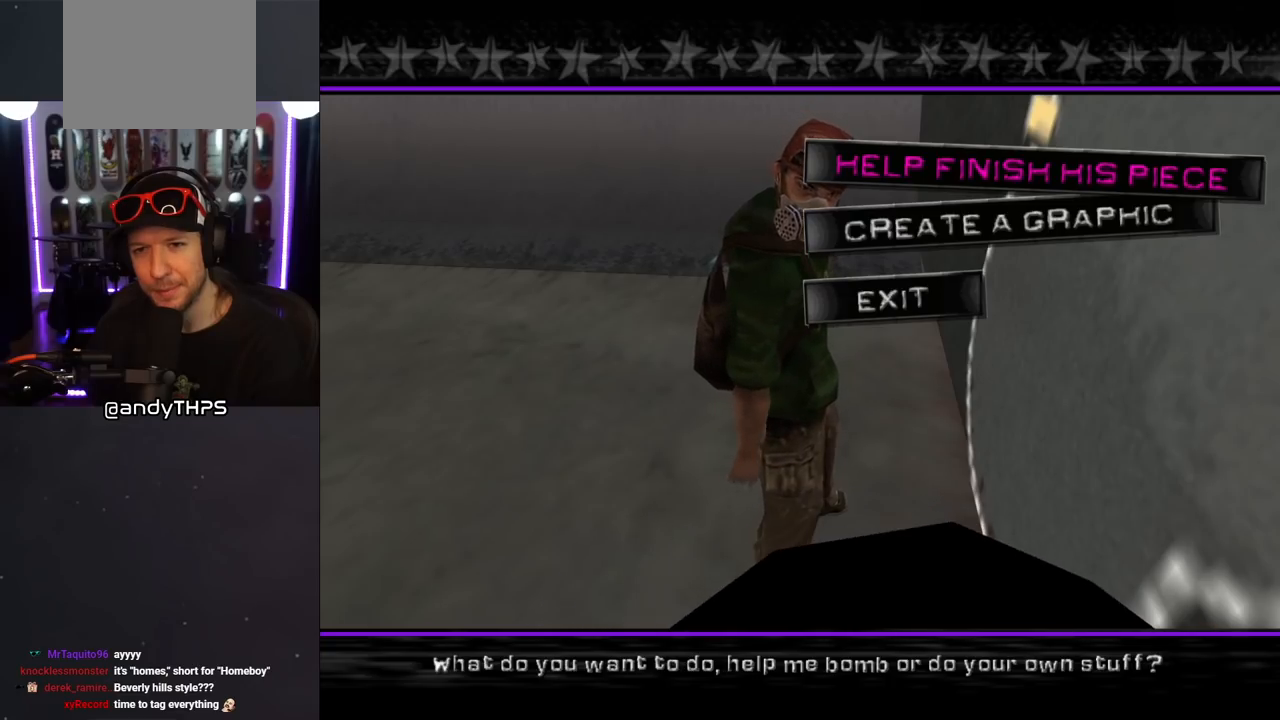
{"buttons": [], "left_stick": "center", "right_stick": "center", "events": [[67, "CROSS", "up"]]}
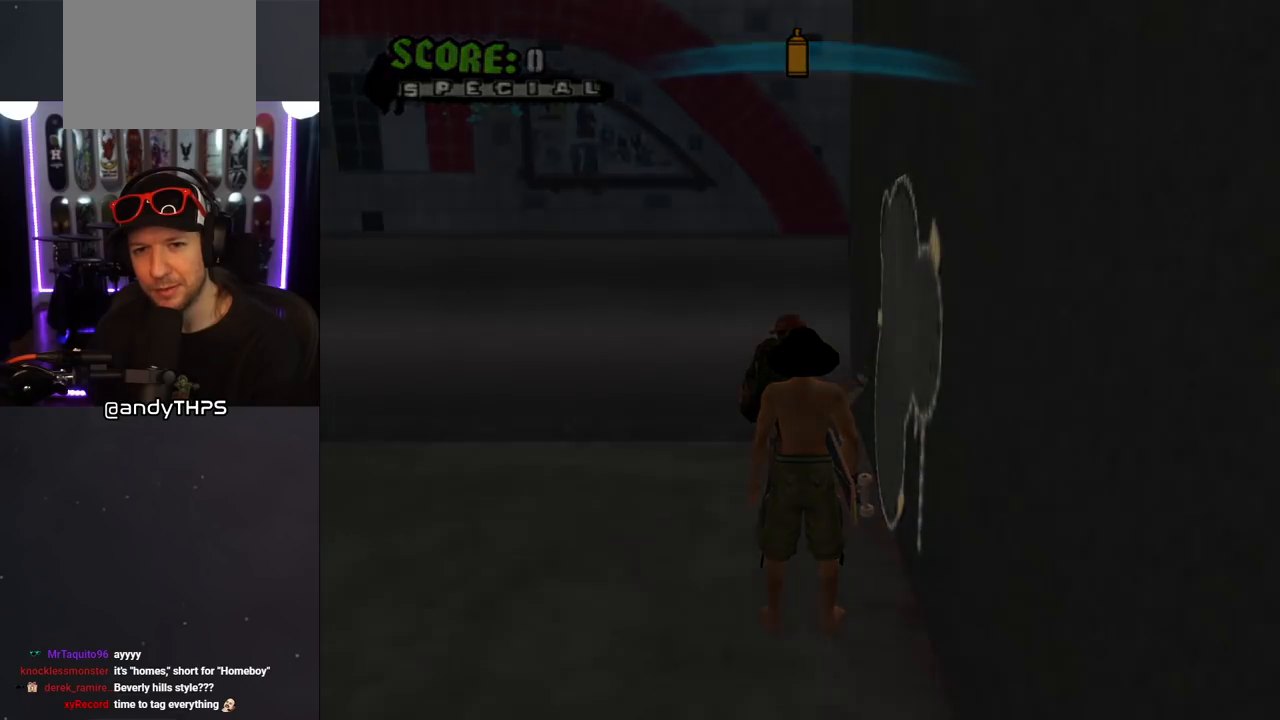
{"buttons": [], "left_stick": "center", "right_stick": "center", "events": []}
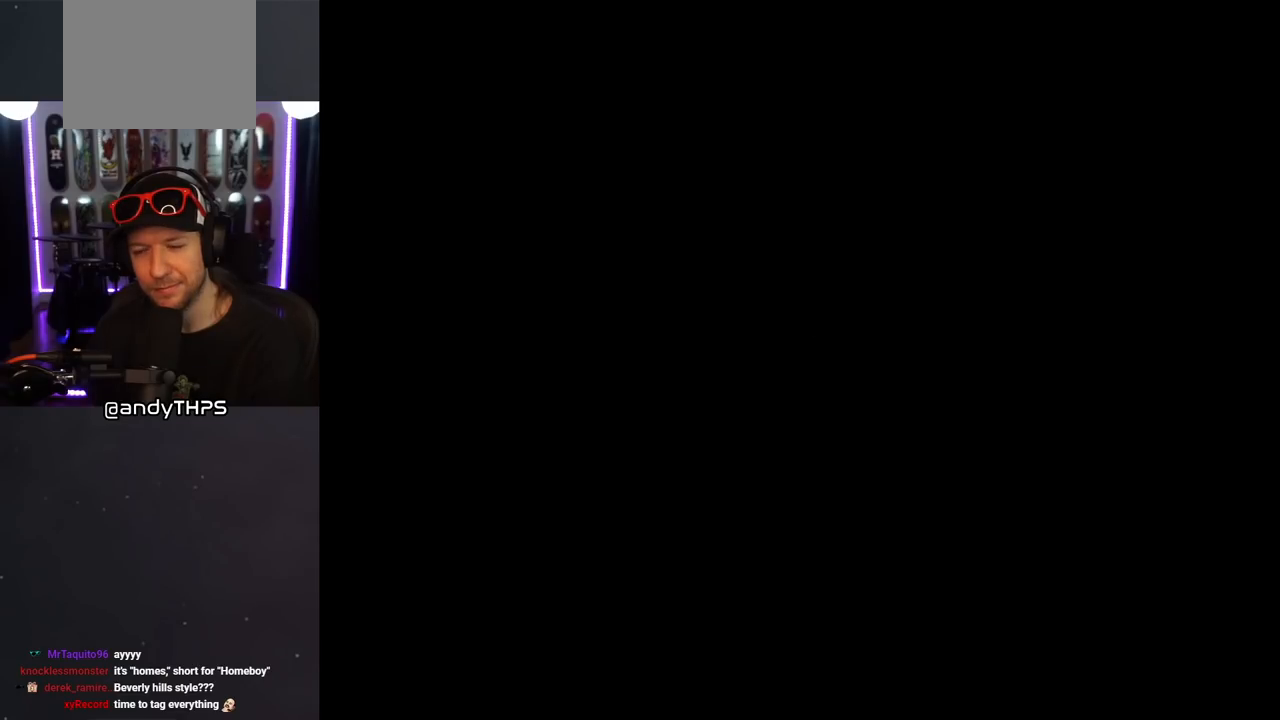
{"buttons": [], "left_stick": "center", "right_stick": "center", "events": []}
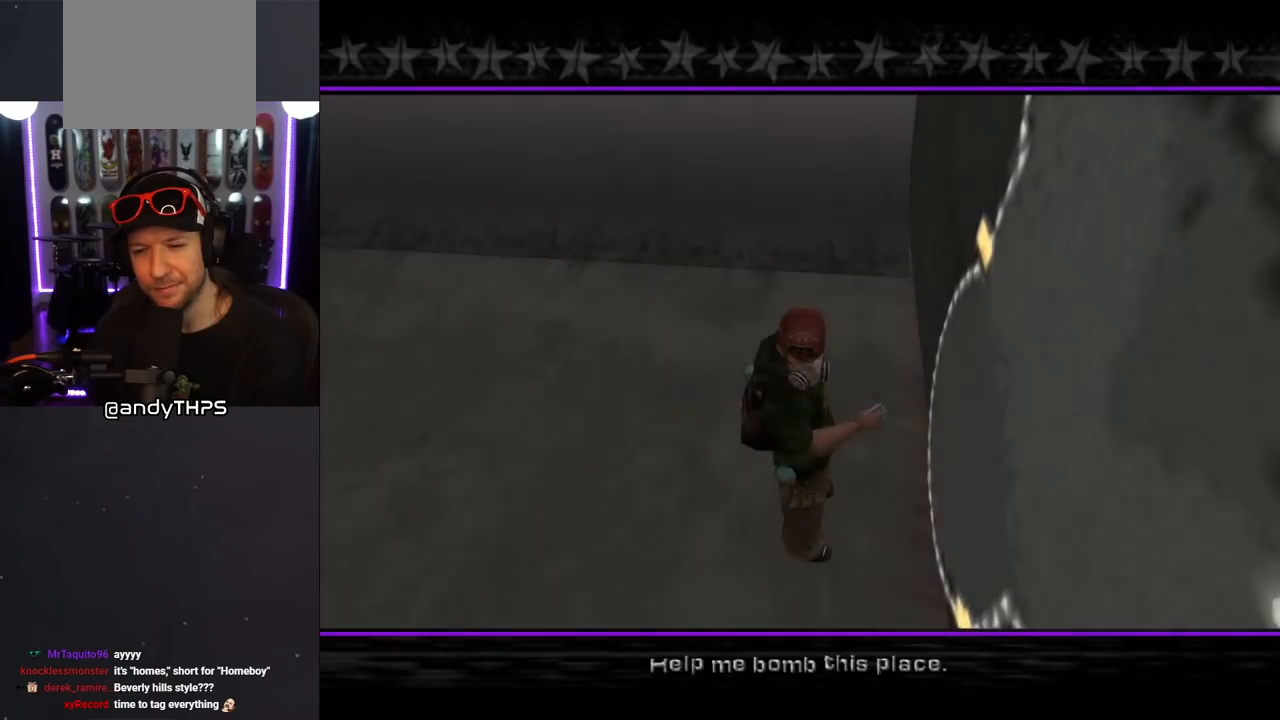
{"buttons": ["CROSS"], "left_stick": "center", "right_stick": "center", "events": [[383, "CROSS", "down"]]}
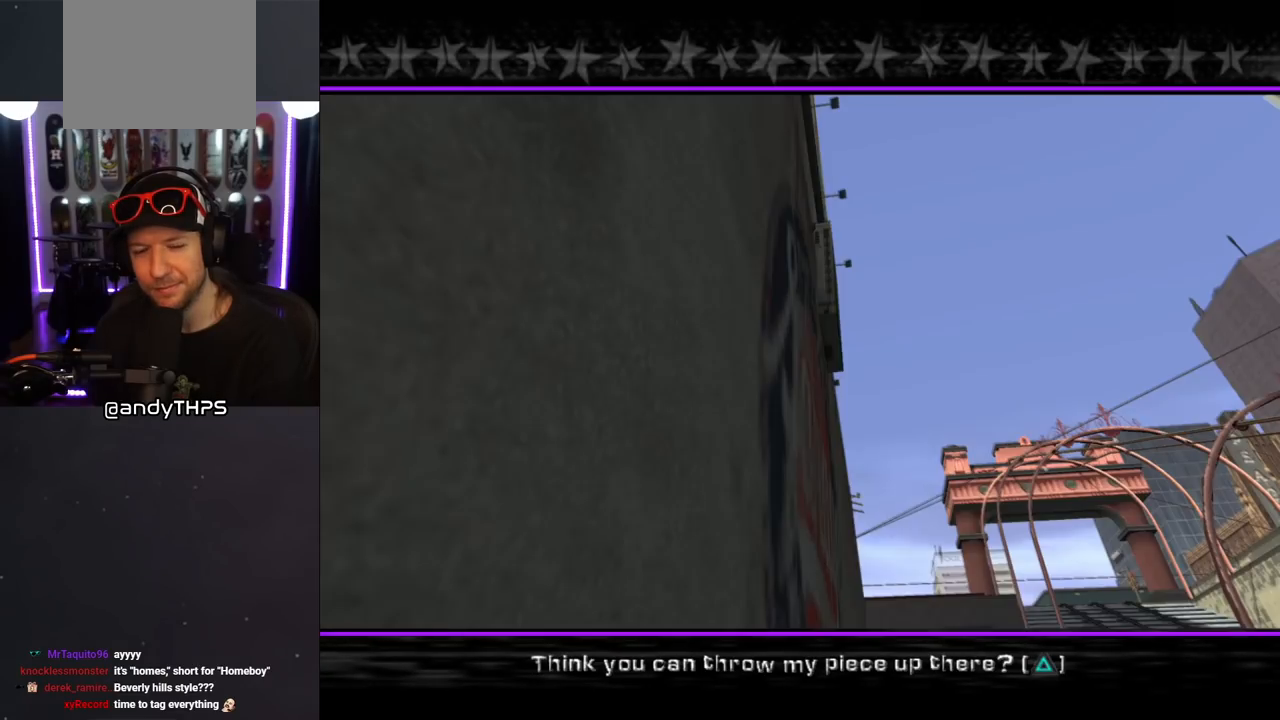
{"buttons": [], "left_stick": "center", "right_stick": "center", "events": [[17, "CROSS", "up"], [267, "CROSS", "down"], [400, "CROSS", "up"]]}
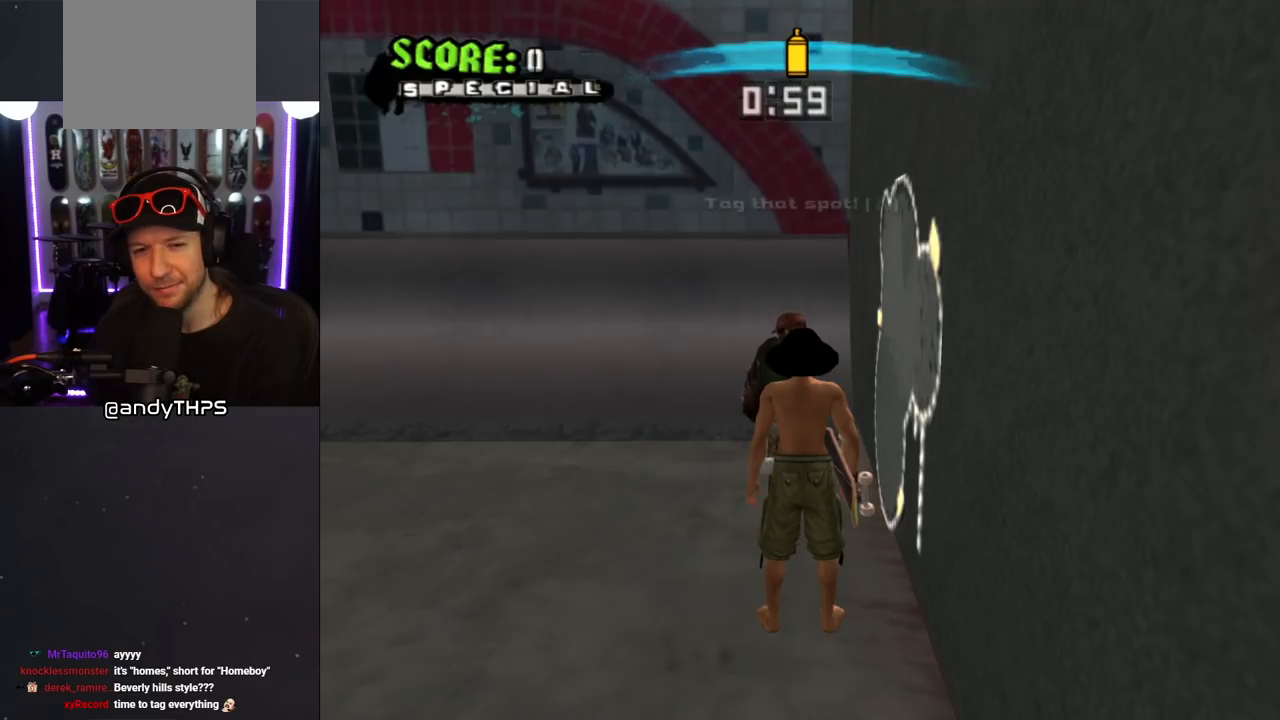
{"buttons": [], "left_stick": "center", "right_stick": "center", "events": []}